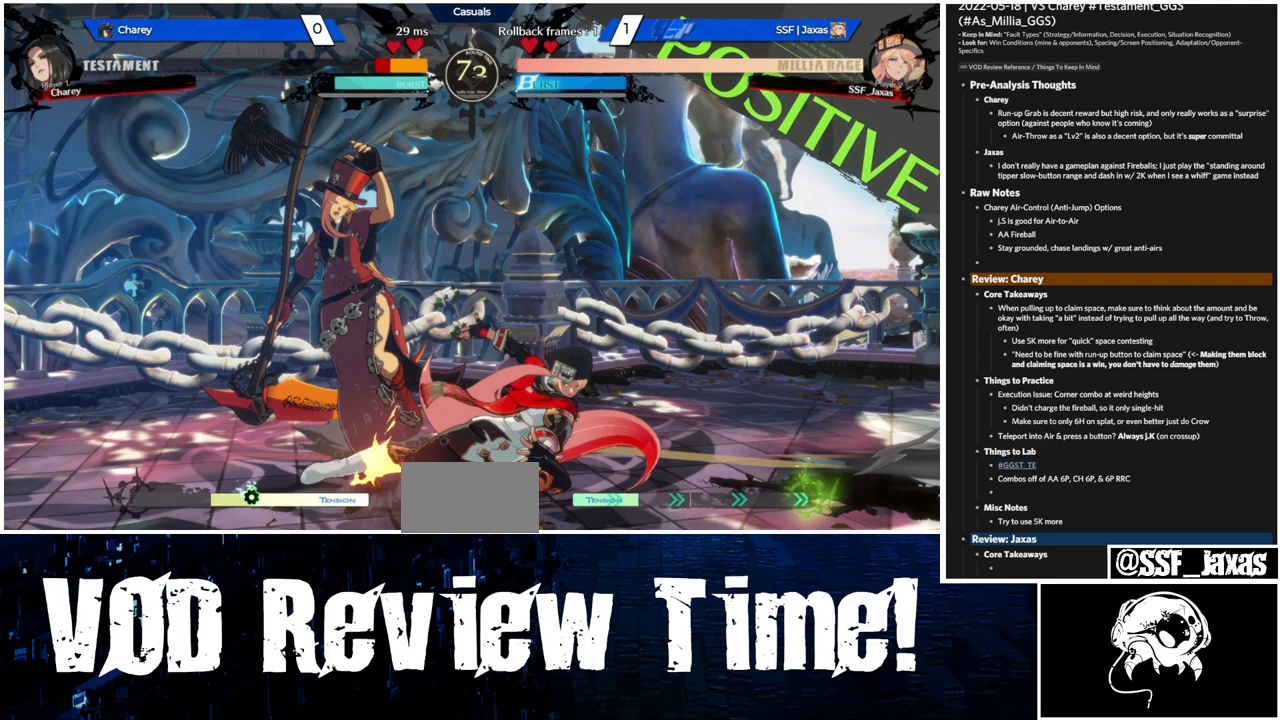
Gameplay with a controller (arcade stick); each line is a JSON object with the inputs held at the frame after it. "events" lists button and stick changes between this image and that frame as [ms after this image, input, new state], when the widget could be followed in between. Not read: L3 R3.
{"buttons": ["SQUARE", "DPAD_DOWN", "DPAD_RIGHT"], "events": []}
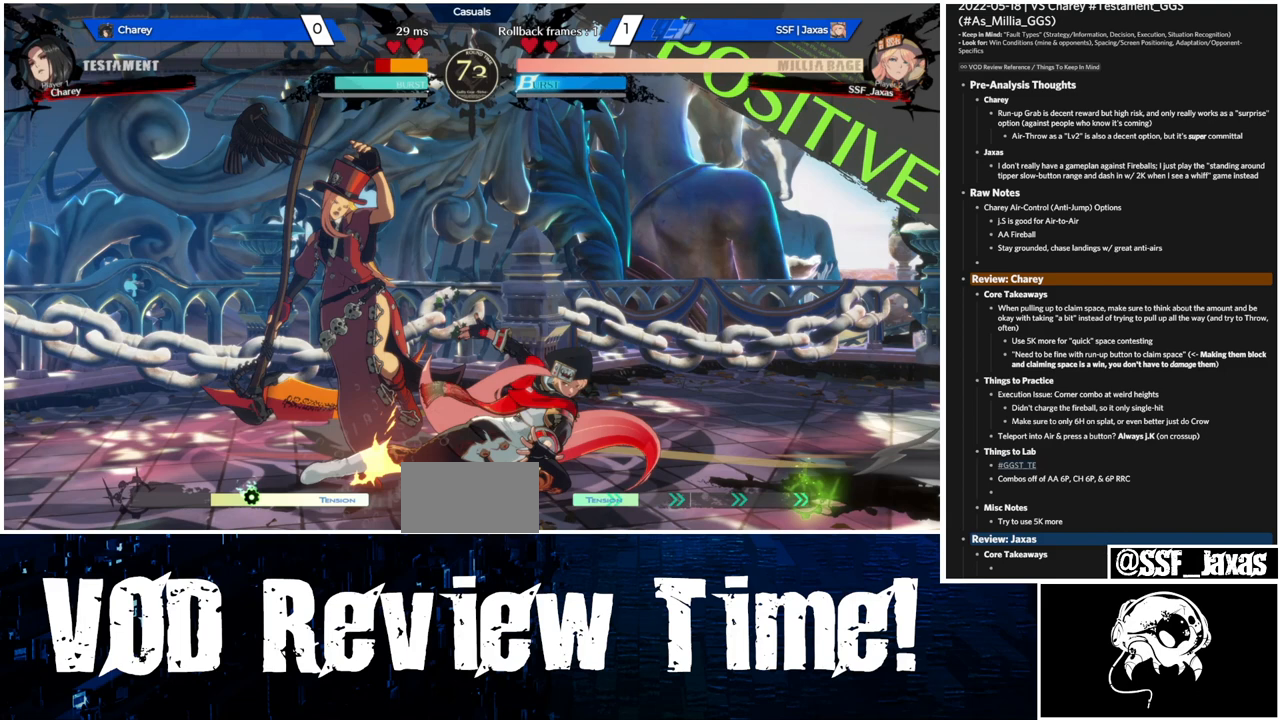
{"buttons": ["SQUARE", "DPAD_DOWN", "DPAD_RIGHT"], "events": []}
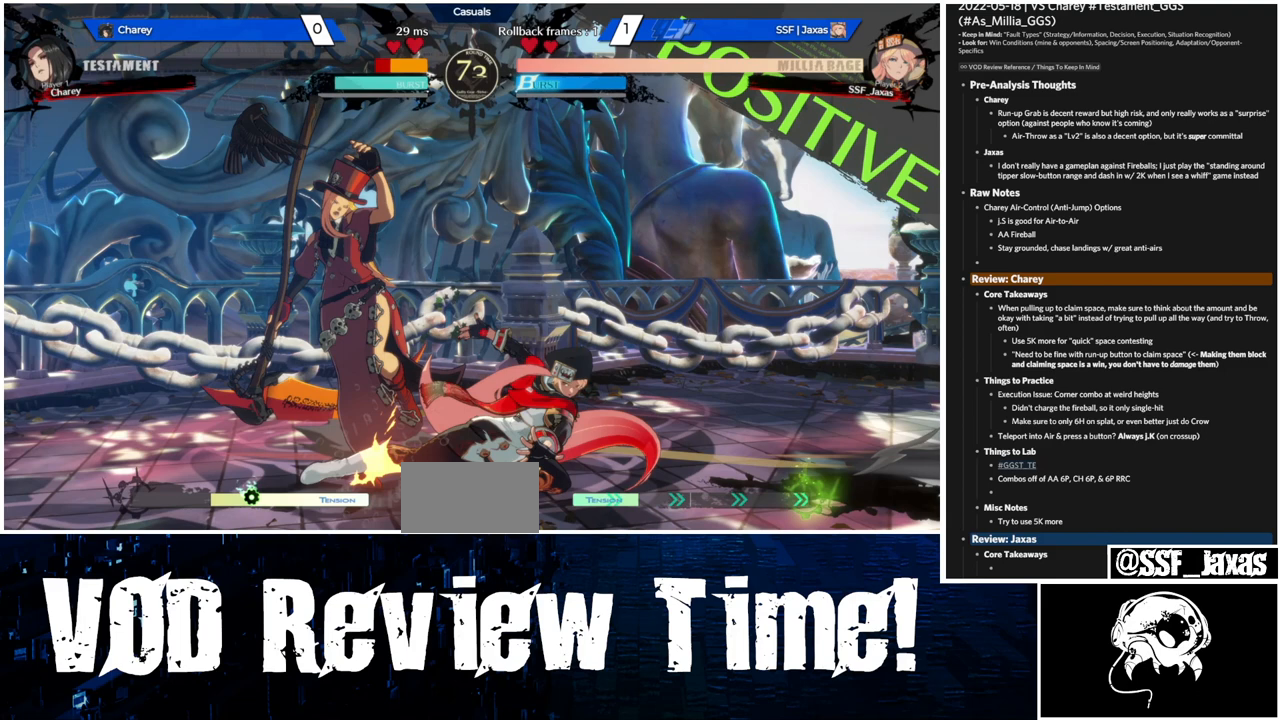
{"buttons": ["SQUARE", "DPAD_DOWN", "DPAD_RIGHT"], "events": []}
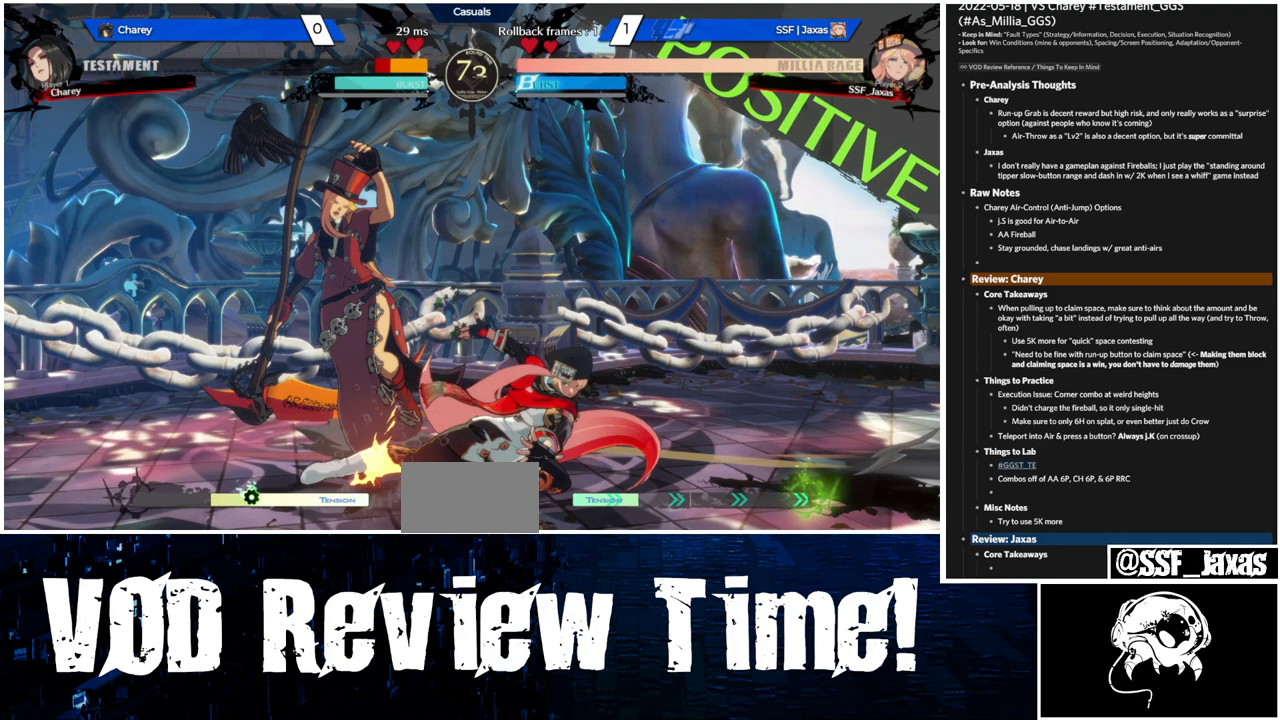
{"buttons": ["SQUARE", "DPAD_DOWN", "DPAD_RIGHT"], "events": []}
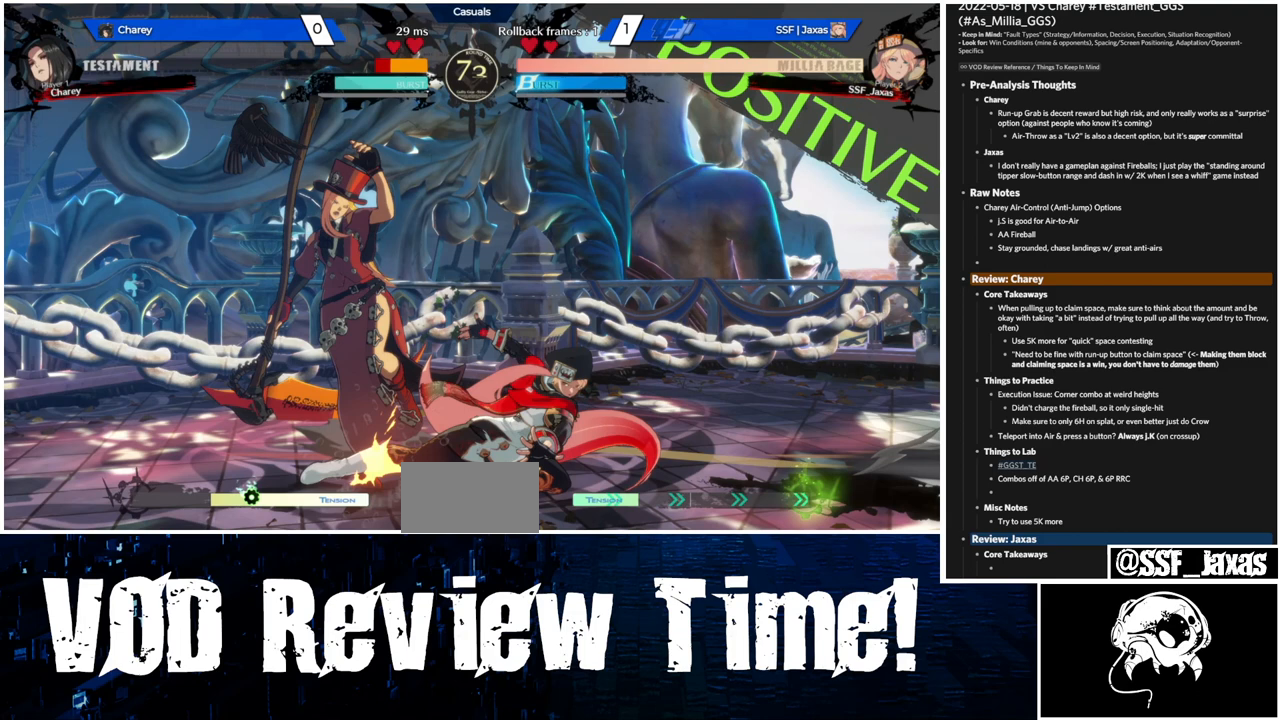
{"buttons": ["SQUARE", "DPAD_DOWN", "DPAD_RIGHT"], "events": []}
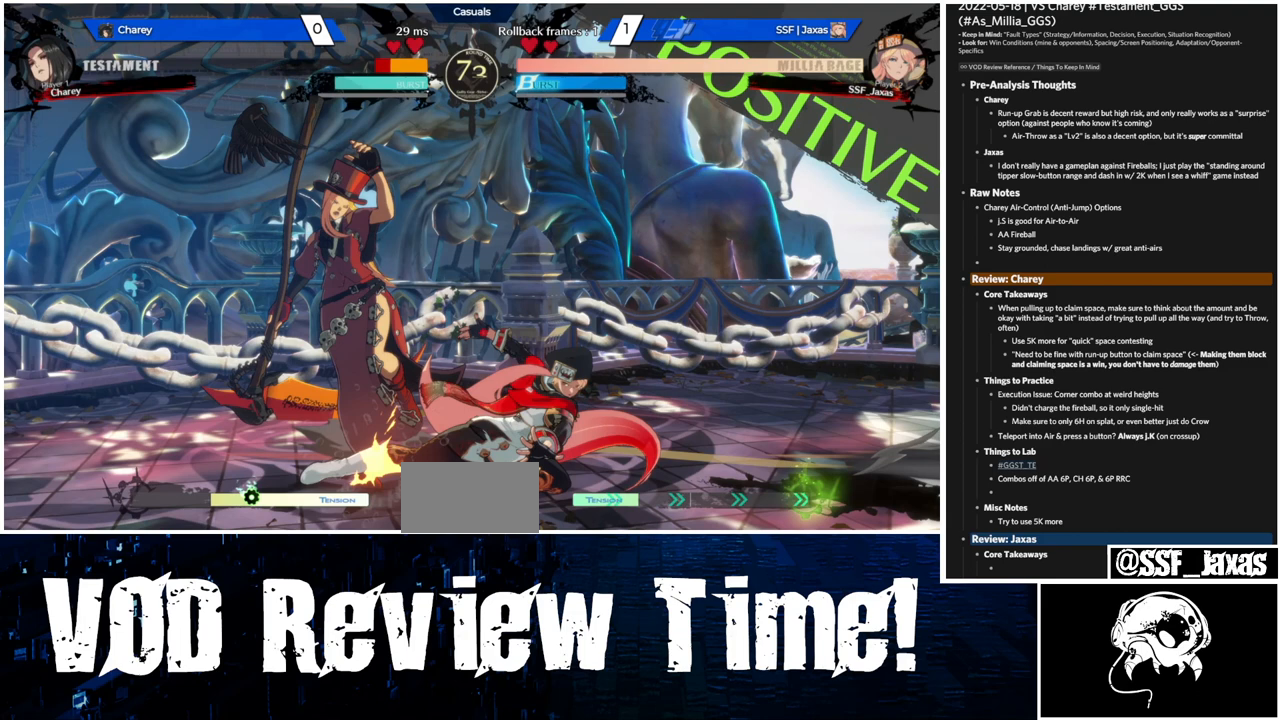
{"buttons": ["SQUARE", "DPAD_DOWN", "DPAD_RIGHT"], "events": []}
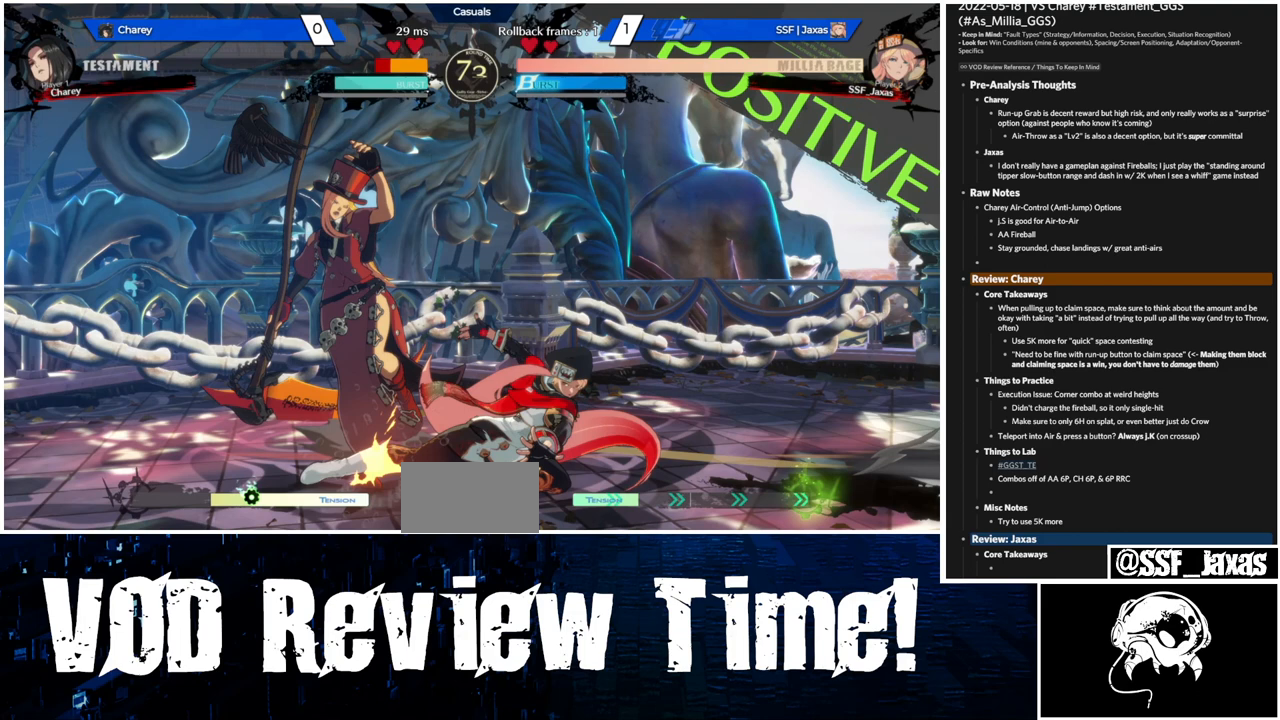
{"buttons": ["SQUARE", "DPAD_DOWN", "DPAD_RIGHT"], "events": []}
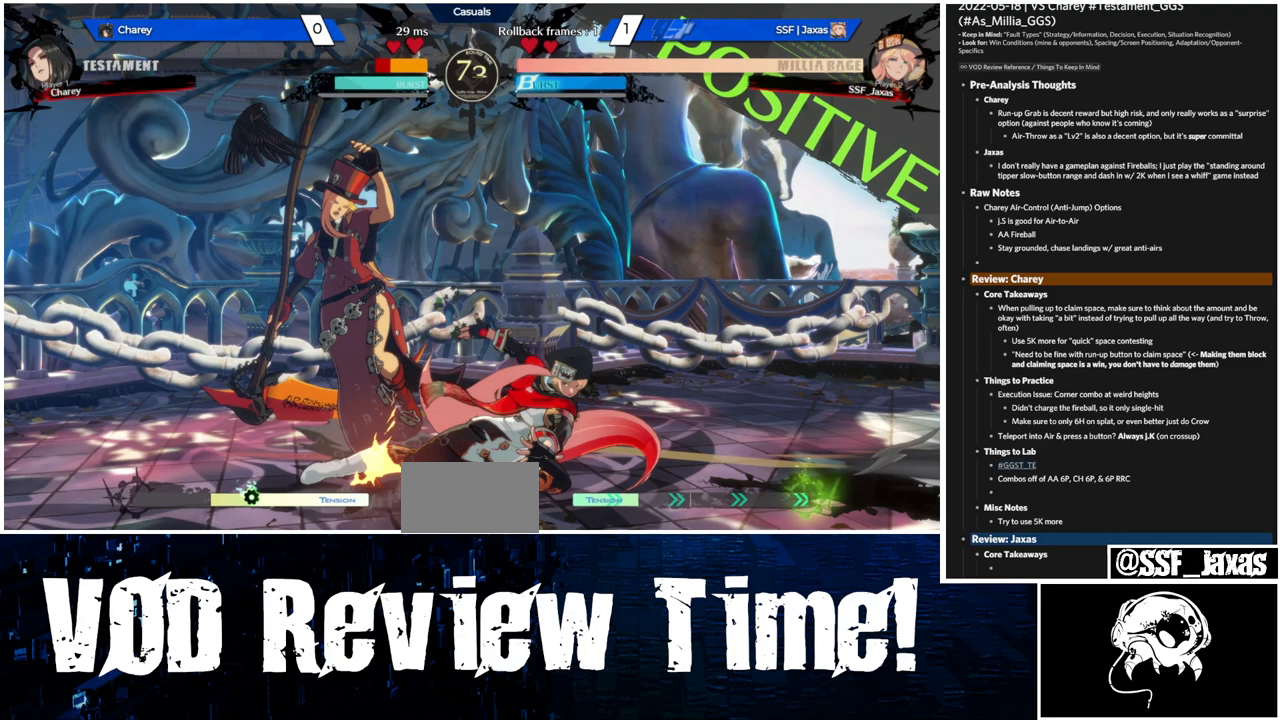
{"buttons": ["SQUARE", "DPAD_DOWN", "DPAD_RIGHT"], "events": []}
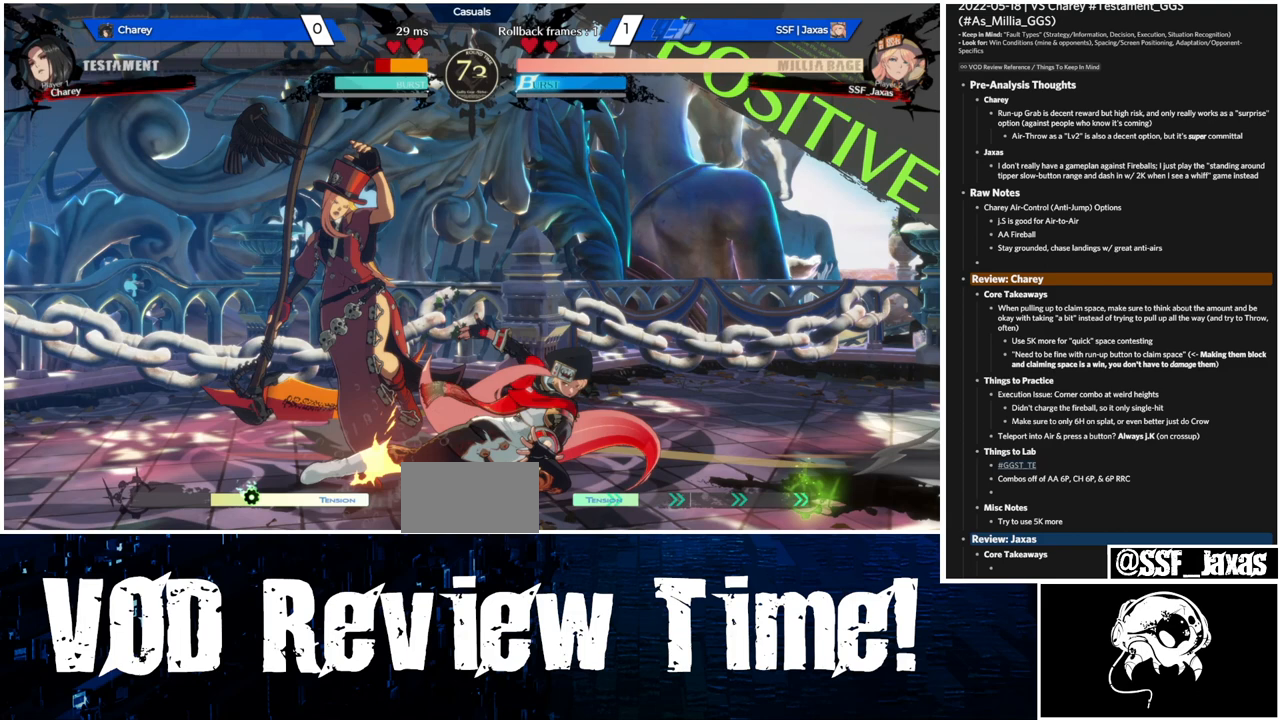
{"buttons": ["SQUARE", "DPAD_DOWN", "DPAD_RIGHT"], "events": []}
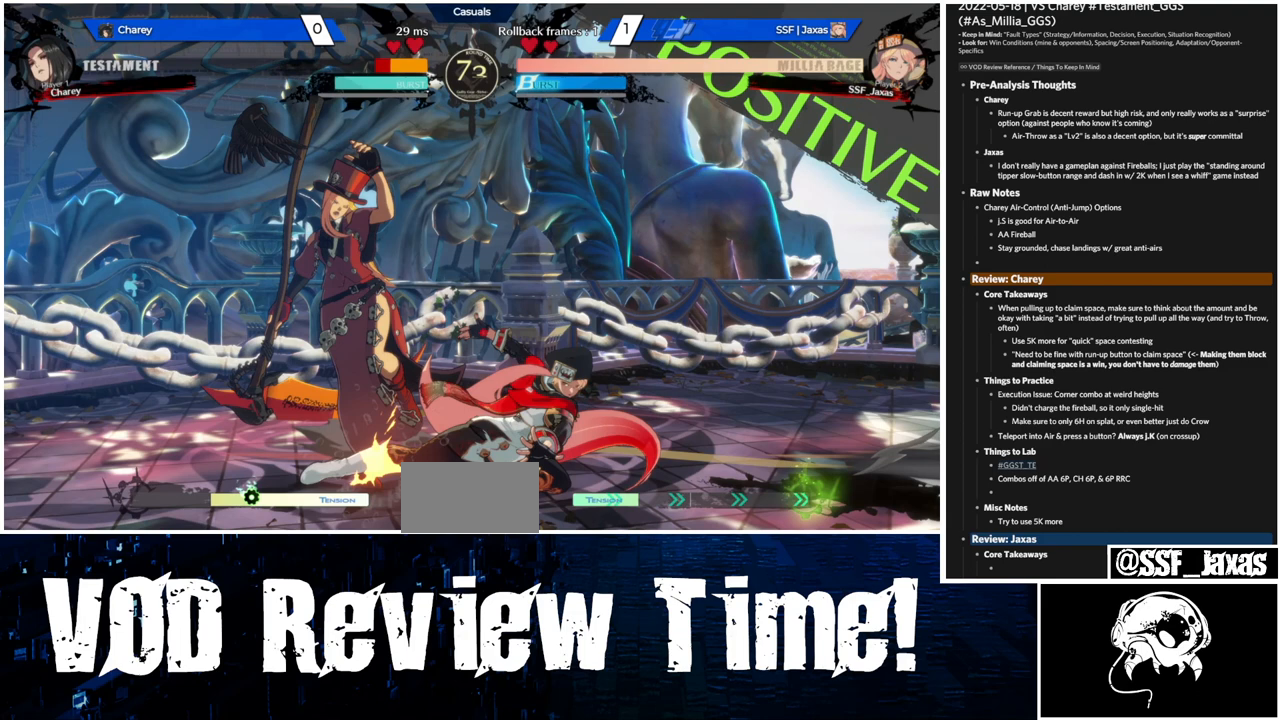
{"buttons": ["SQUARE", "DPAD_DOWN", "DPAD_RIGHT"], "events": []}
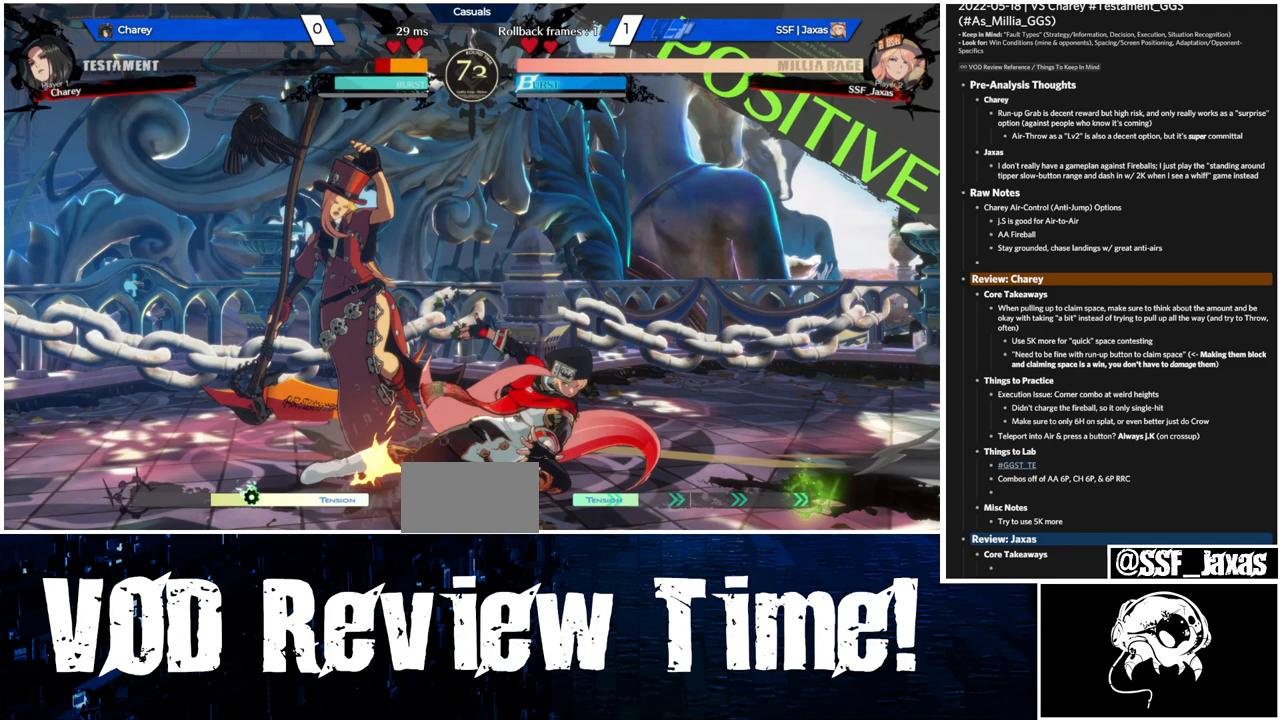
{"buttons": ["SQUARE", "DPAD_DOWN", "DPAD_RIGHT"], "events": []}
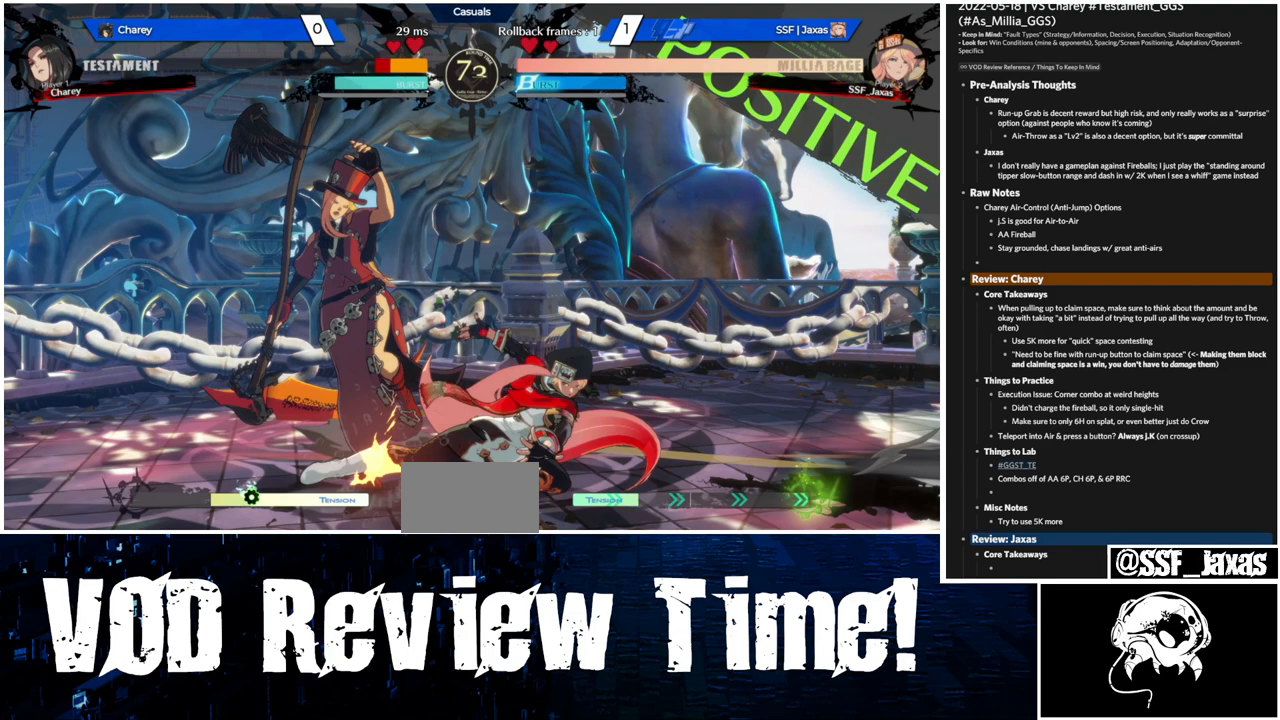
{"buttons": ["SQUARE", "DPAD_DOWN", "DPAD_RIGHT"], "events": []}
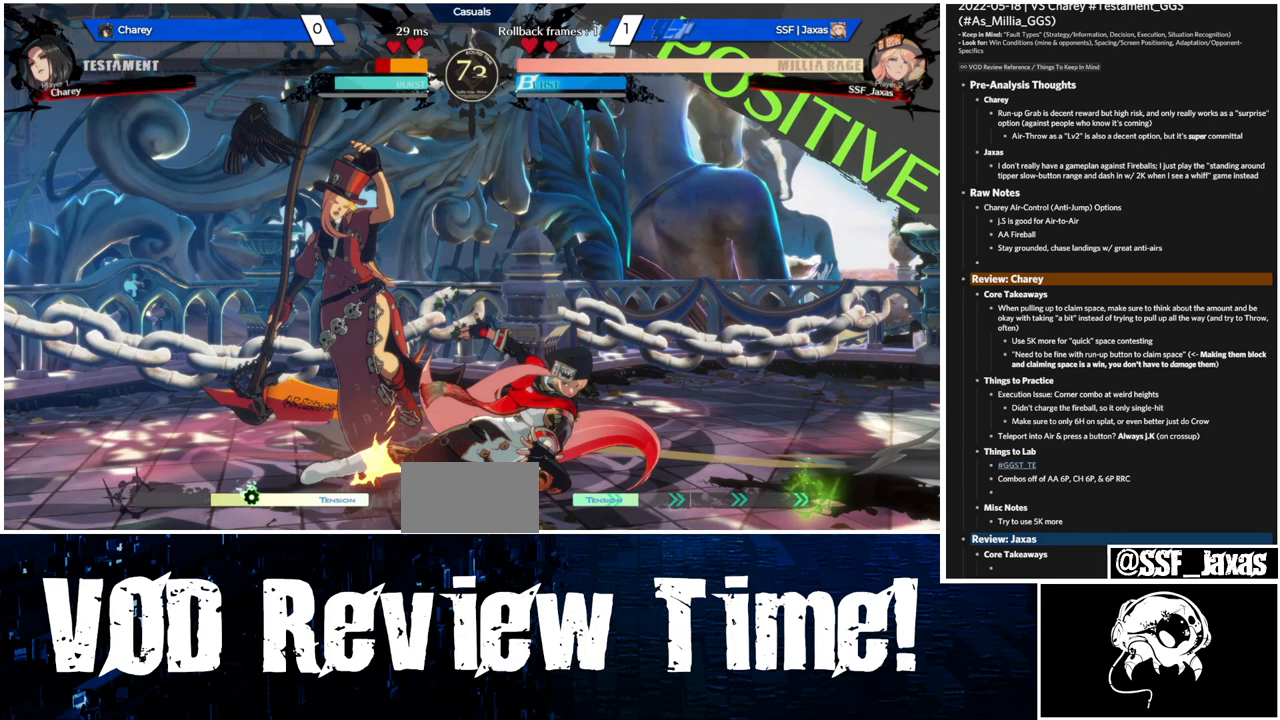
{"buttons": ["SQUARE", "DPAD_DOWN", "DPAD_RIGHT"], "events": []}
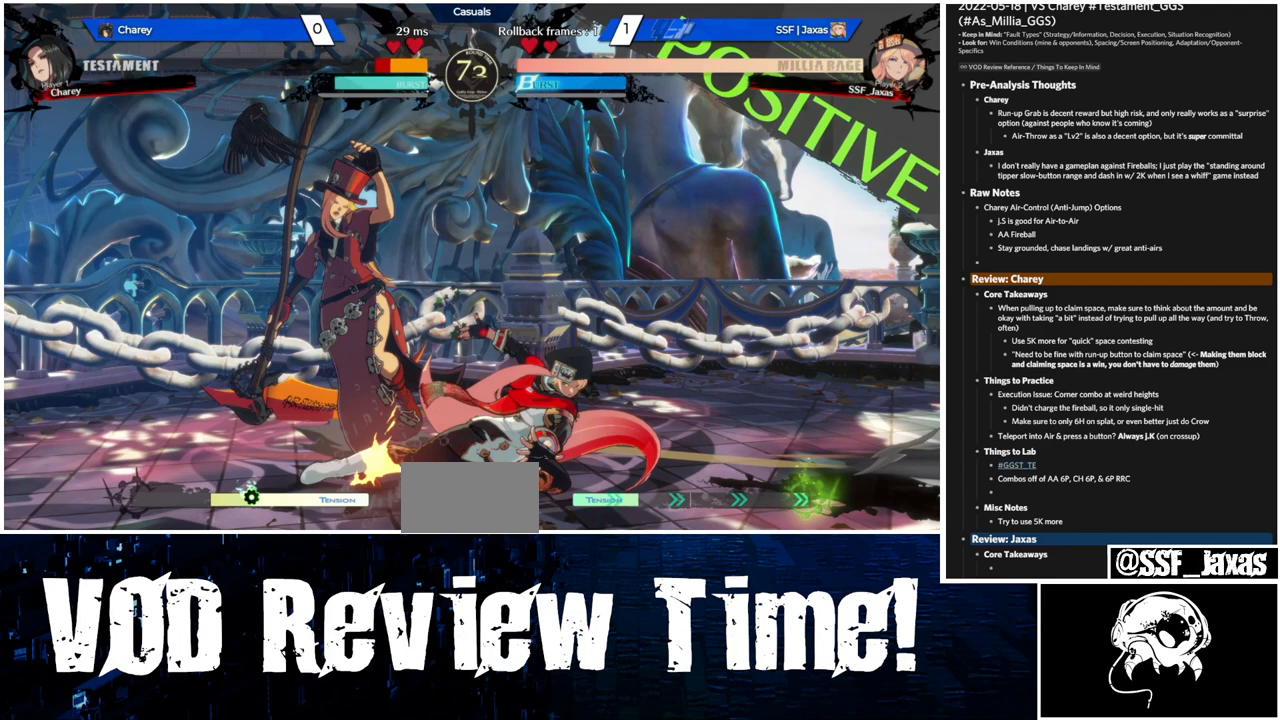
{"buttons": ["SQUARE", "DPAD_DOWN", "DPAD_RIGHT"], "events": []}
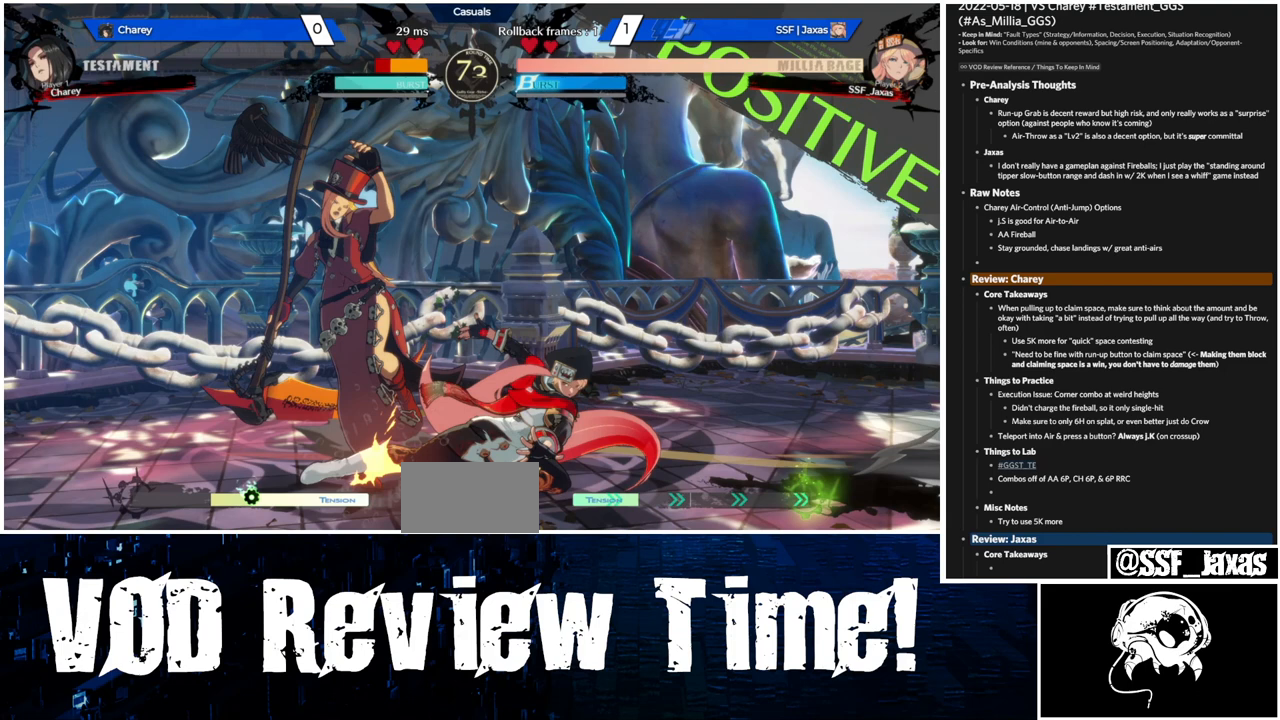
{"buttons": ["SQUARE", "DPAD_DOWN", "DPAD_RIGHT"], "events": []}
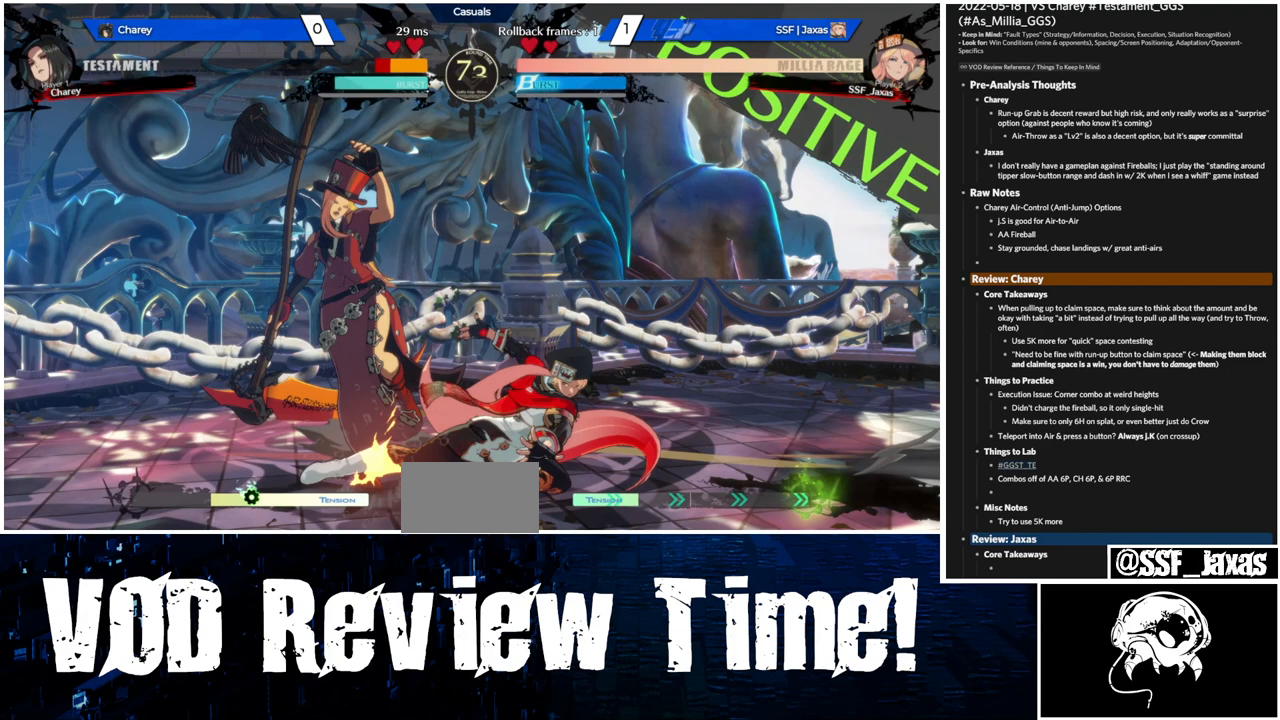
{"buttons": ["SQUARE", "DPAD_DOWN", "DPAD_RIGHT"], "events": []}
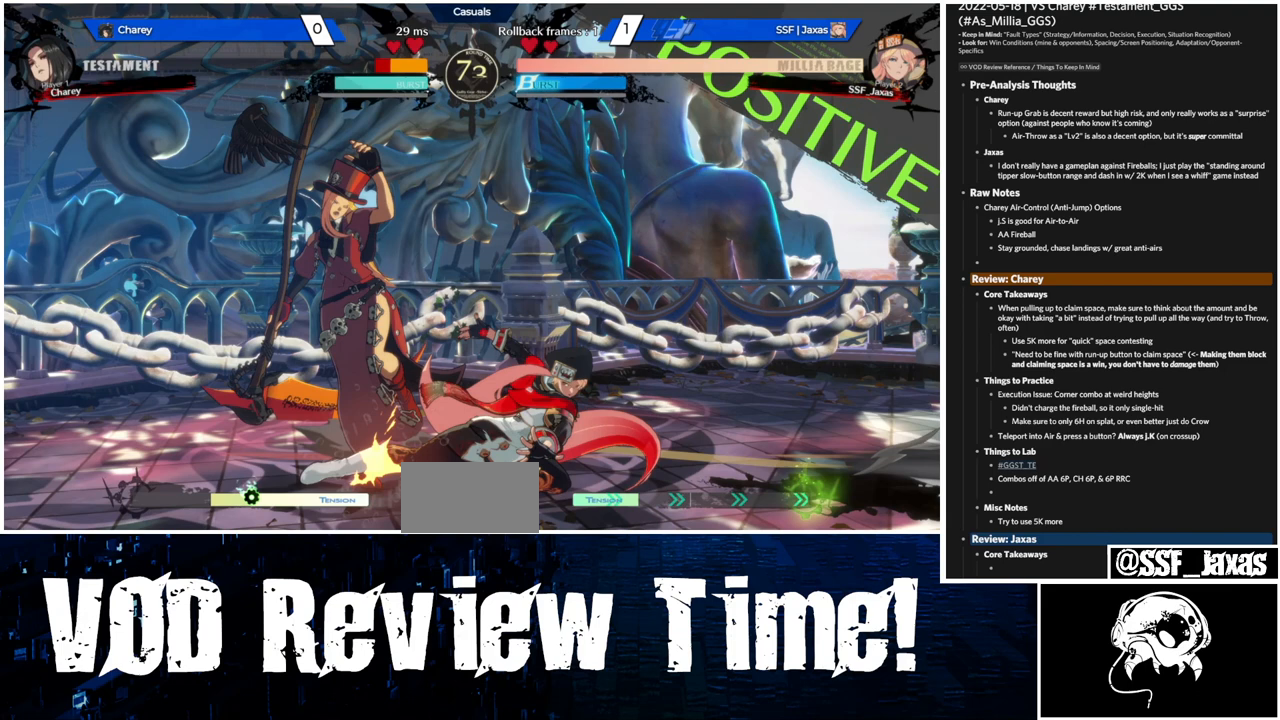
{"buttons": ["SQUARE", "DPAD_DOWN", "DPAD_RIGHT"], "events": []}
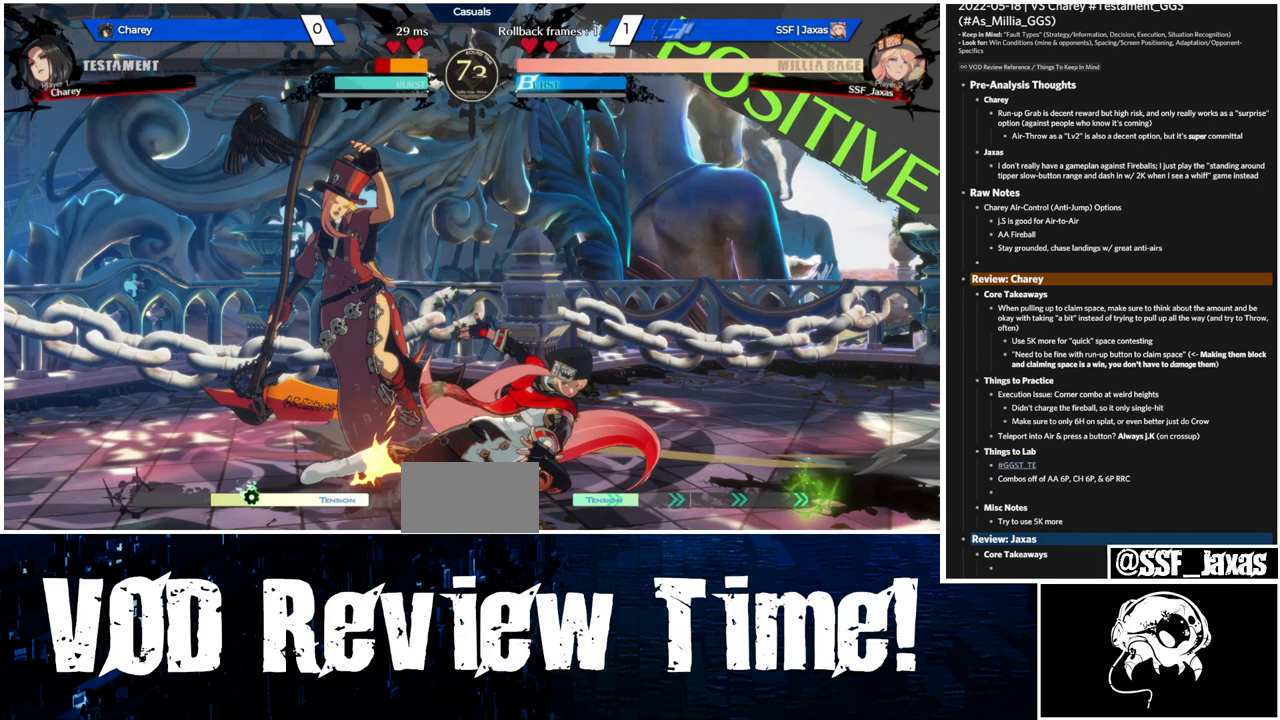
{"buttons": ["SQUARE", "DPAD_DOWN", "DPAD_RIGHT"], "events": []}
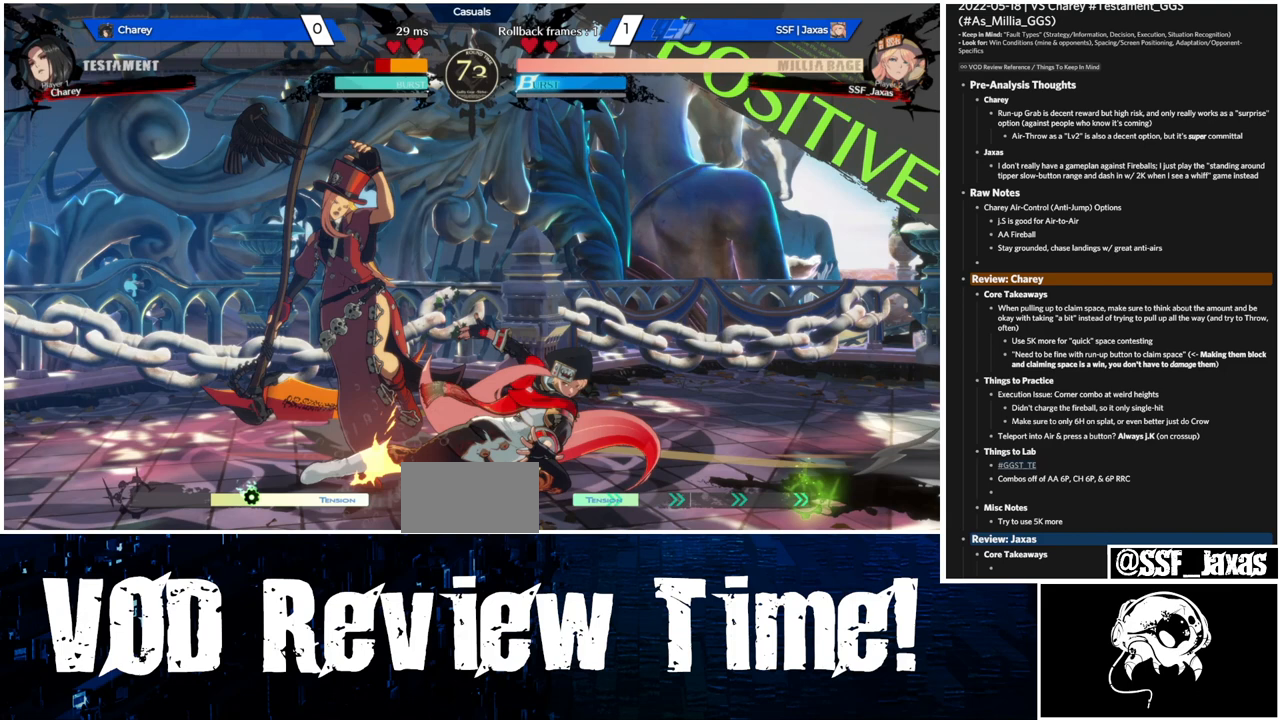
{"buttons": ["SQUARE", "DPAD_DOWN", "DPAD_RIGHT"], "events": []}
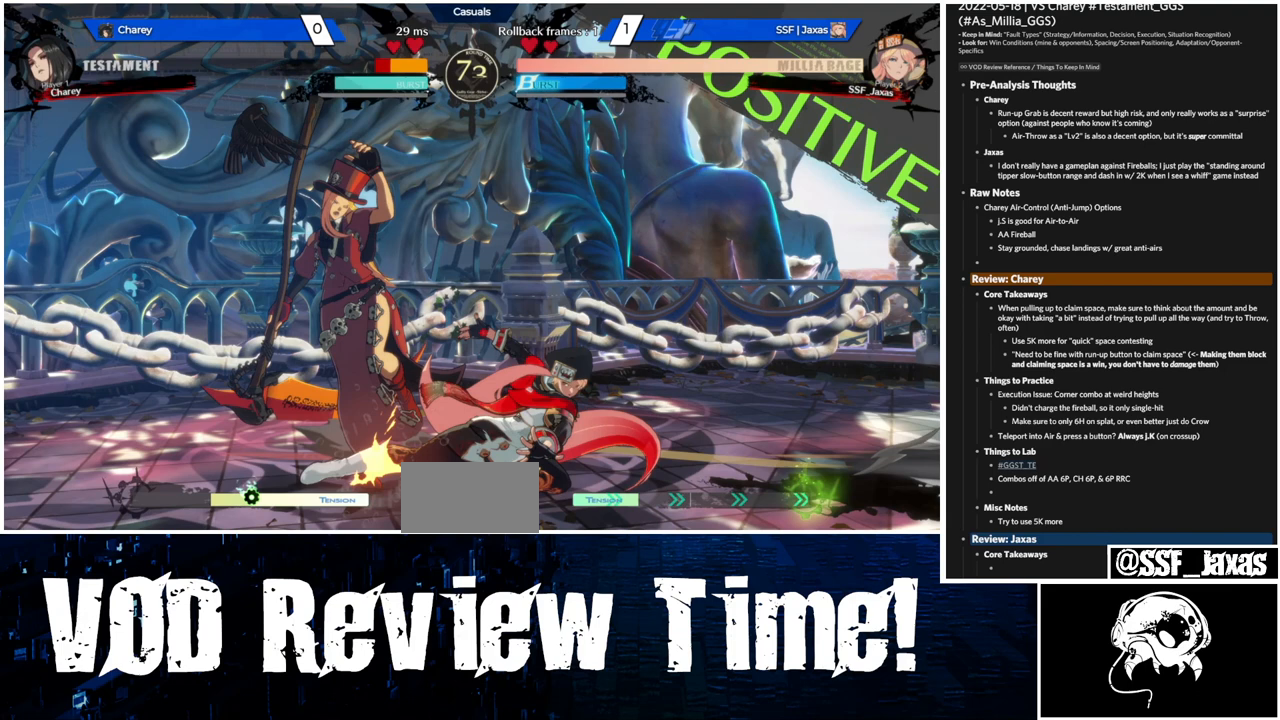
{"buttons": ["SQUARE", "DPAD_DOWN", "DPAD_RIGHT"], "events": []}
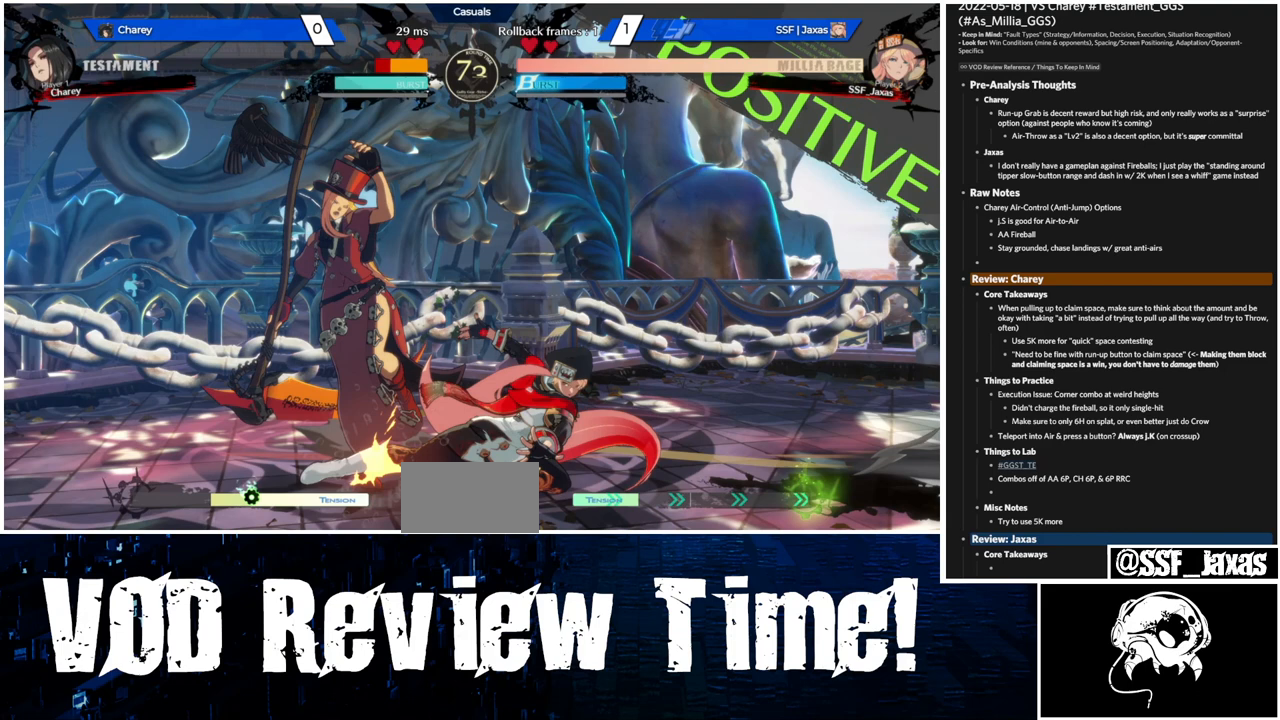
{"buttons": ["SQUARE", "DPAD_DOWN", "DPAD_RIGHT"], "events": []}
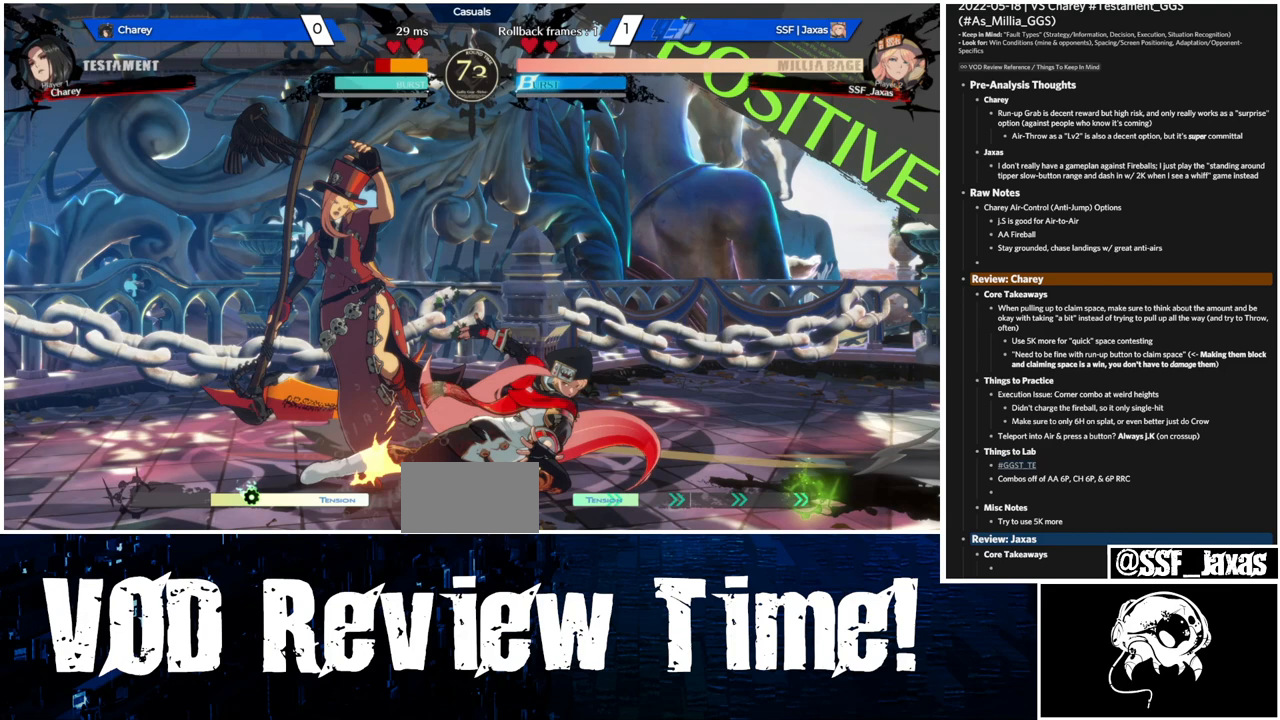
{"buttons": ["SQUARE", "DPAD_DOWN", "DPAD_RIGHT"], "events": []}
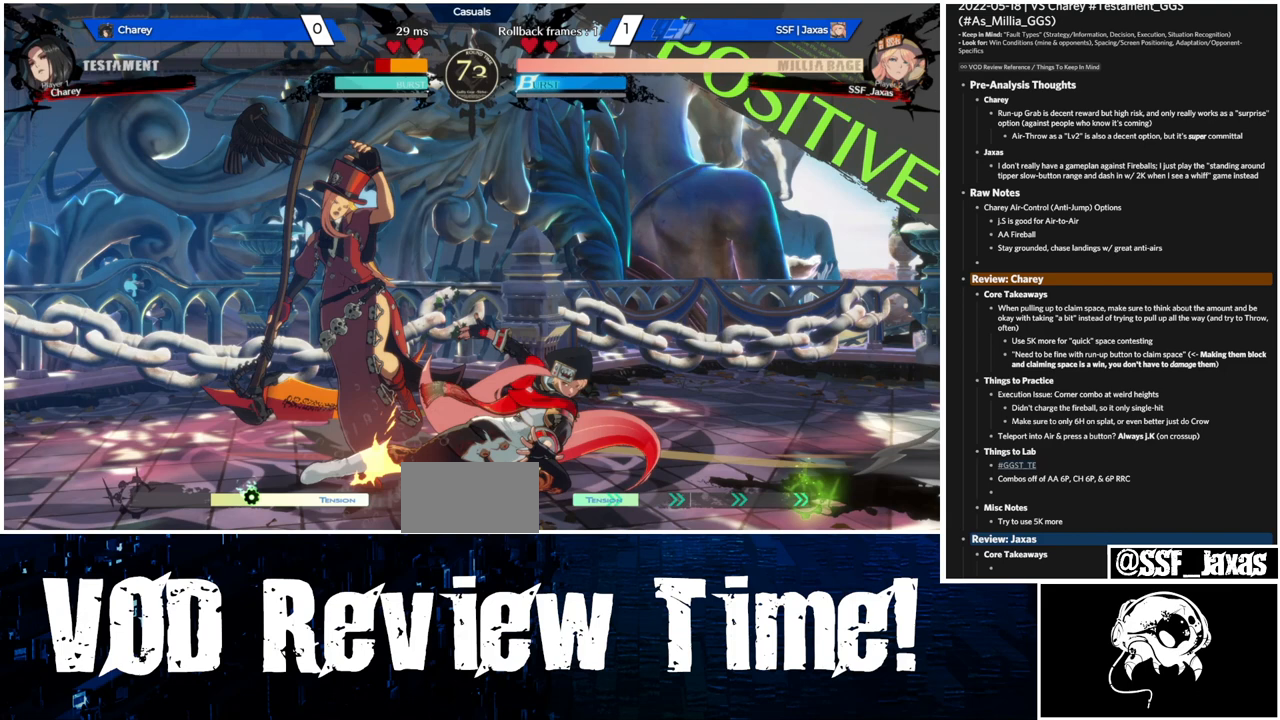
{"buttons": ["SQUARE", "DPAD_DOWN", "DPAD_RIGHT"], "events": []}
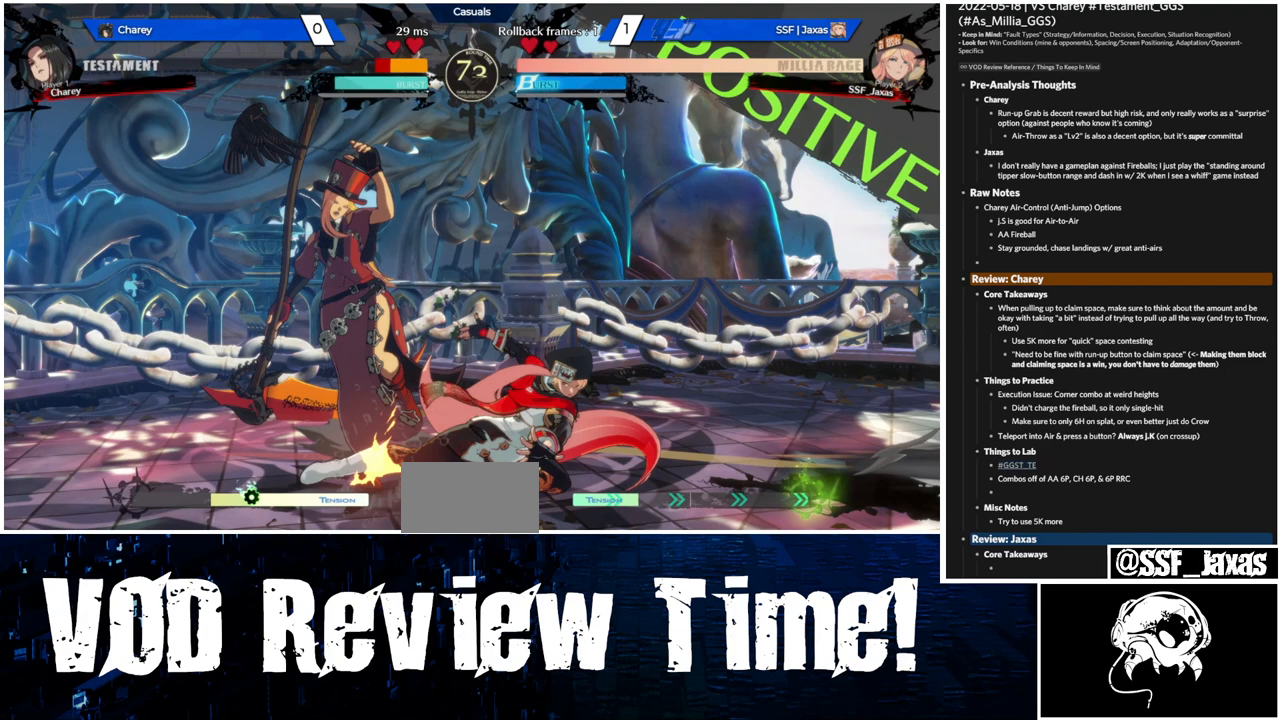
{"buttons": ["SQUARE", "DPAD_DOWN", "DPAD_RIGHT"], "events": []}
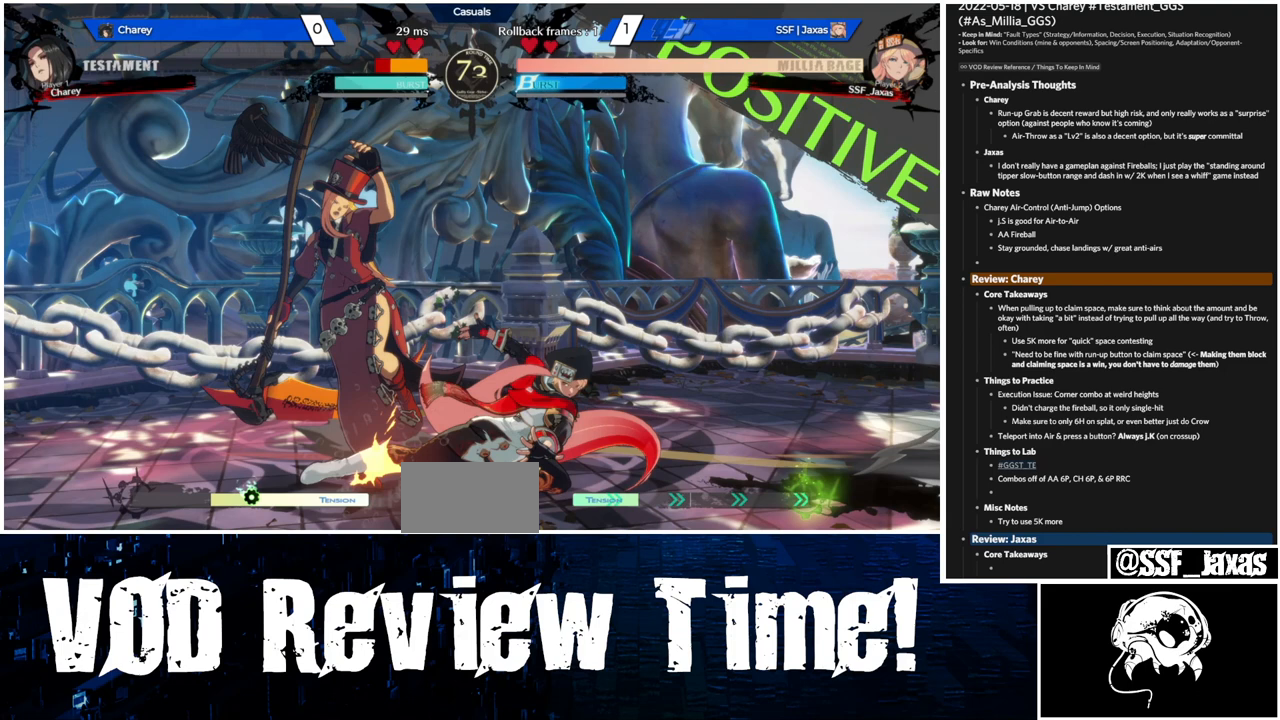
{"buttons": ["SQUARE", "DPAD_DOWN", "DPAD_RIGHT"], "events": []}
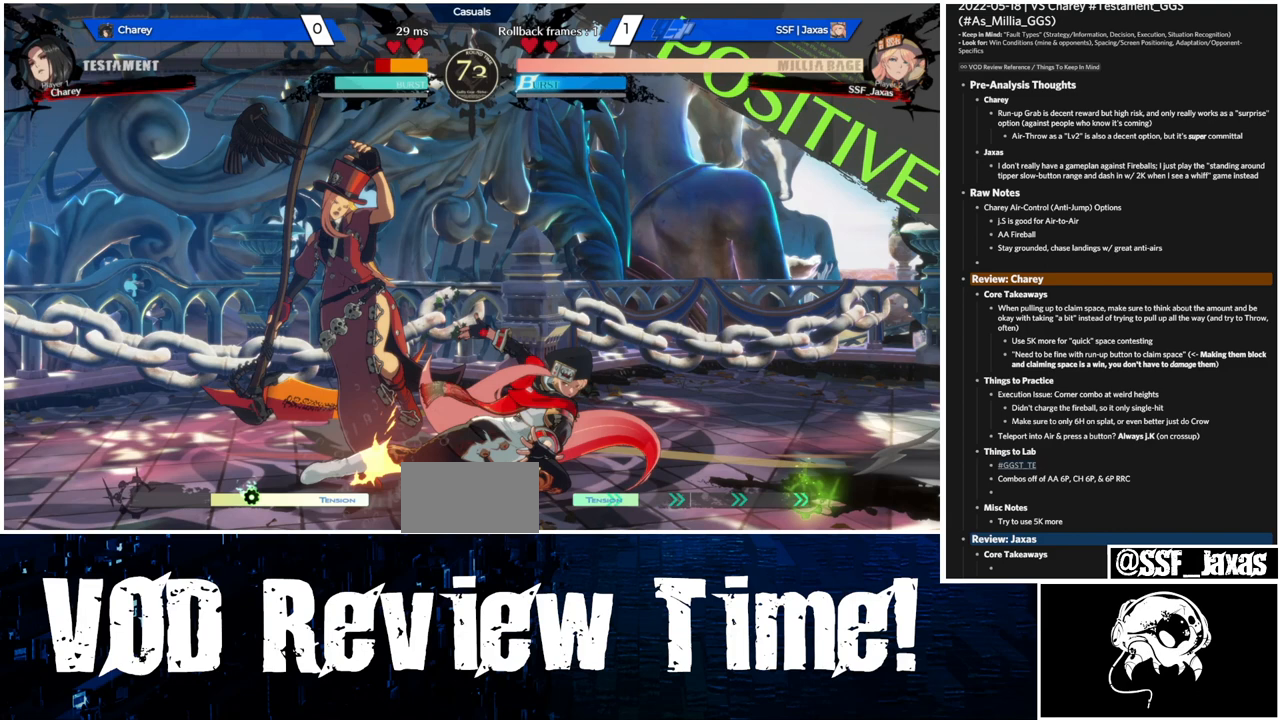
{"buttons": ["SQUARE", "DPAD_DOWN", "DPAD_RIGHT"], "events": []}
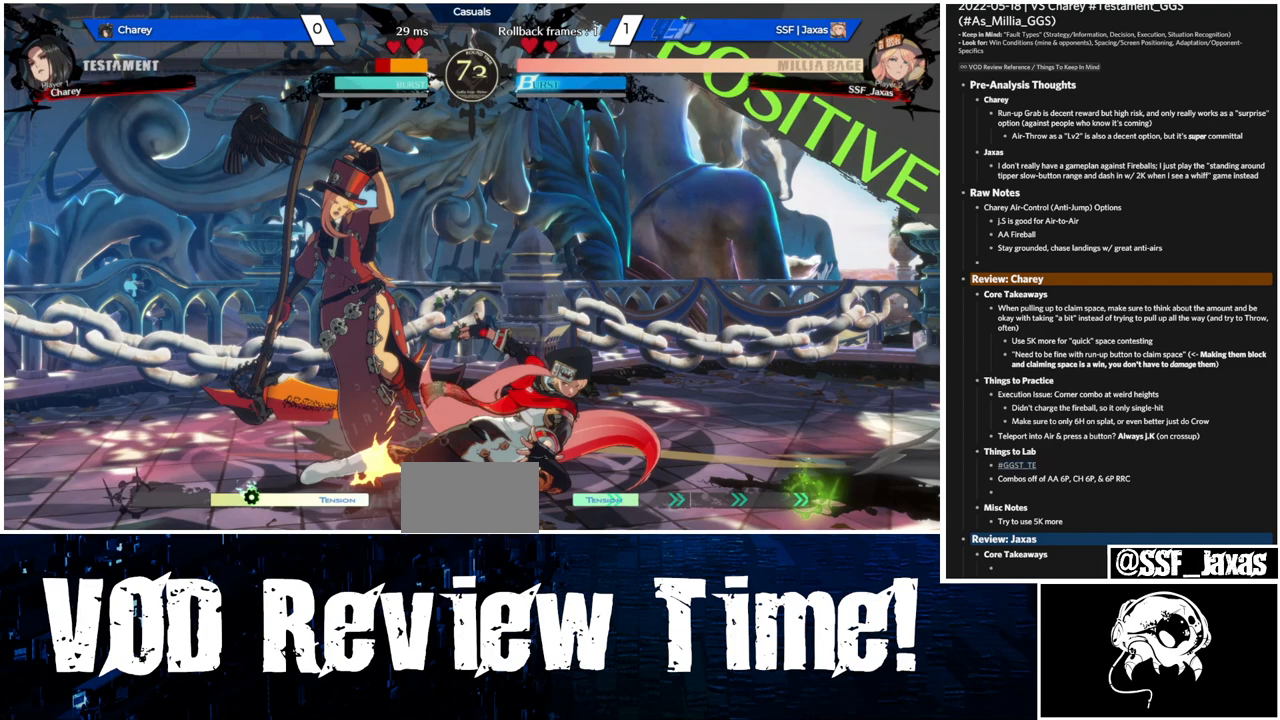
{"buttons": ["SQUARE", "DPAD_DOWN", "DPAD_RIGHT"], "events": []}
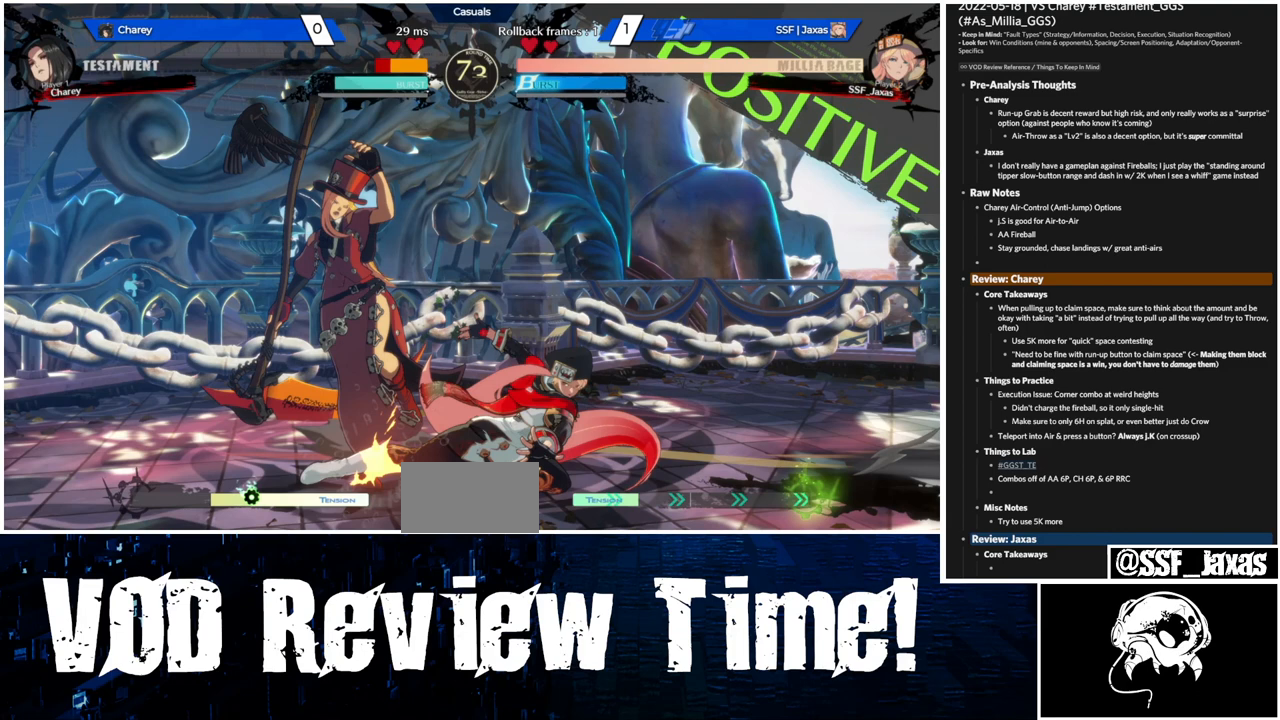
{"buttons": ["SQUARE", "DPAD_DOWN", "DPAD_RIGHT"], "events": []}
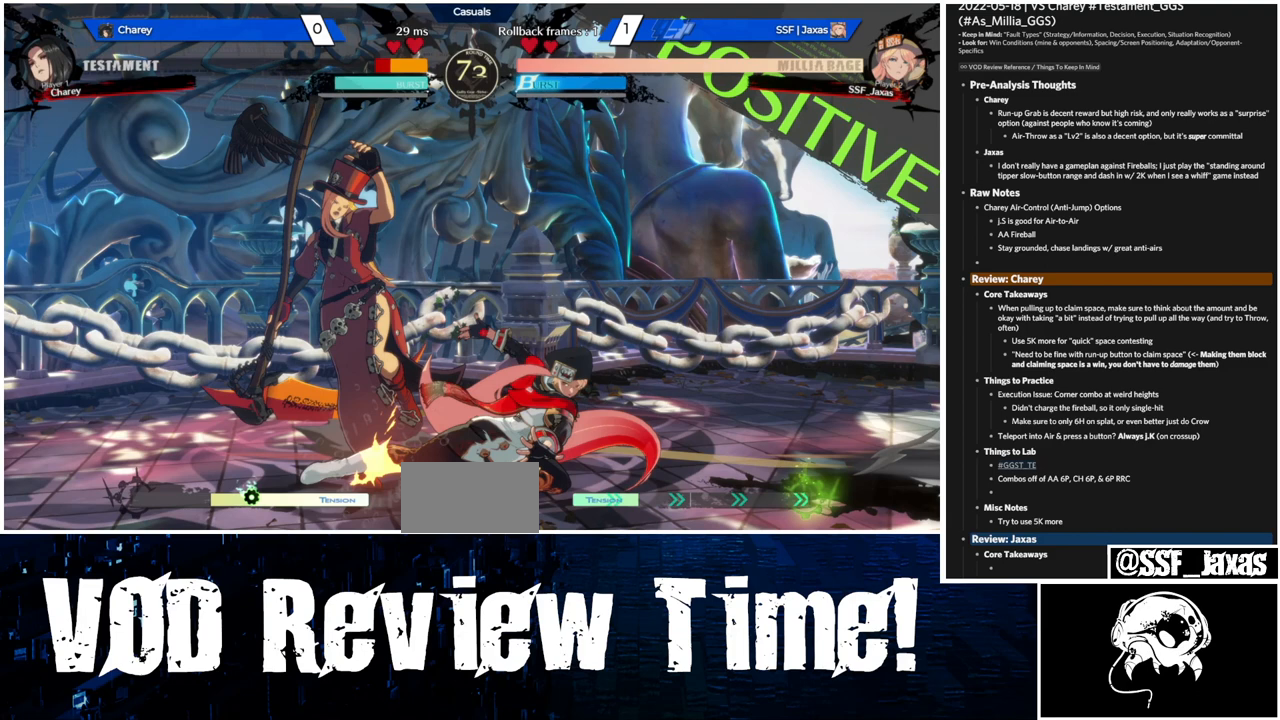
{"buttons": ["SQUARE", "DPAD_DOWN", "DPAD_RIGHT"], "events": []}